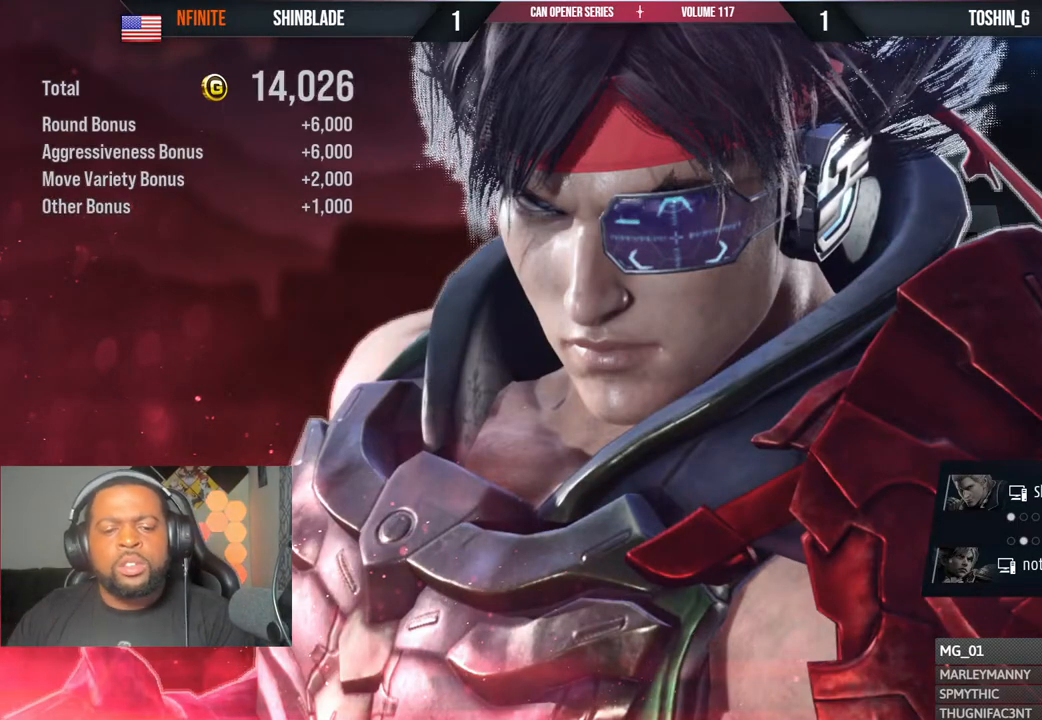
Gameplay with a controller (PlayStation layout); each line is a JSON object with the inputs held at the frame after it. "events" lists button and stick changes between this image and that frame as [ms after this image, input, new state], when the widget could be followed in between. Not read: L1 R1.
{"buttons": ["DPAD_DOWN"], "left_stick": "center", "right_stick": "center", "events": [[450, "DPAD_DOWN", "down"]]}
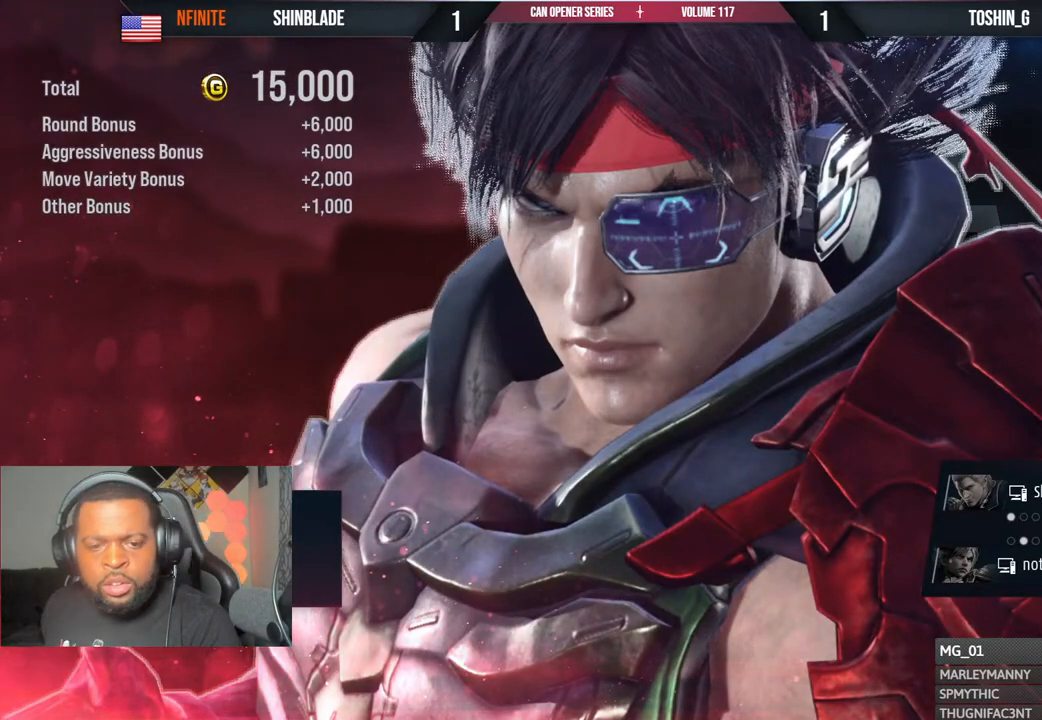
{"buttons": ["DPAD_DOWN"], "left_stick": "center", "right_stick": "center", "events": [[17, "DPAD_DOWN", "up"], [267, "DPAD_DOWN", "down"], [367, "DPAD_DOWN", "up"], [450, "DPAD_DOWN", "down"]]}
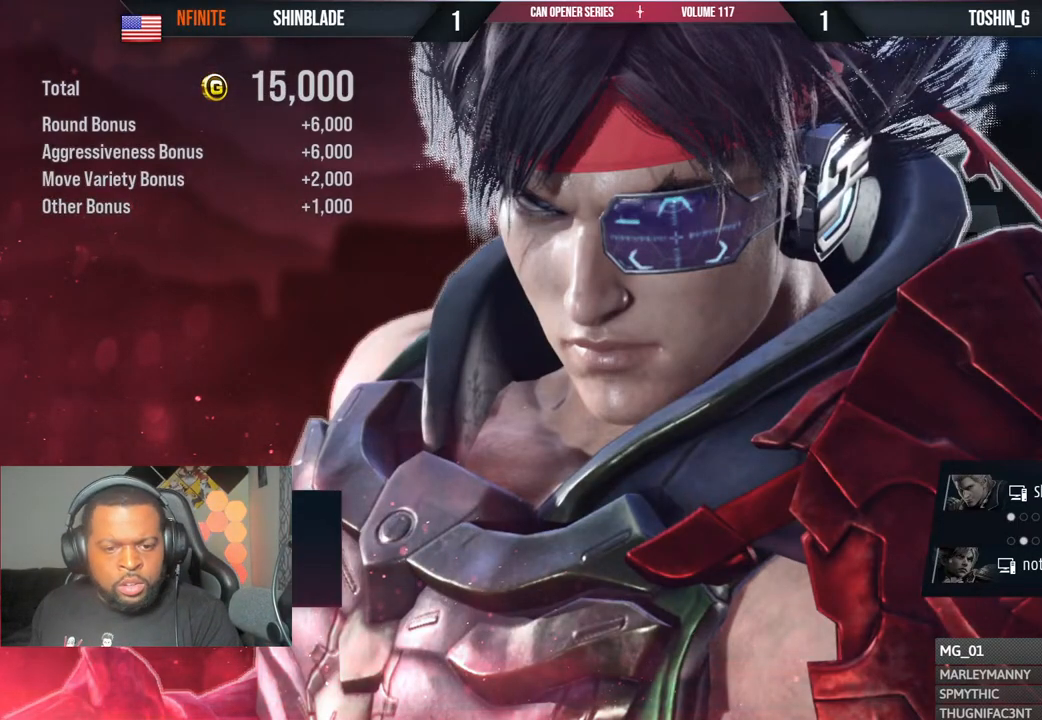
{"buttons": [], "left_stick": "center", "right_stick": "center", "events": [[33, "DPAD_DOWN", "up"], [167, "DPAD_DOWN", "down"], [250, "DPAD_DOWN", "up"]]}
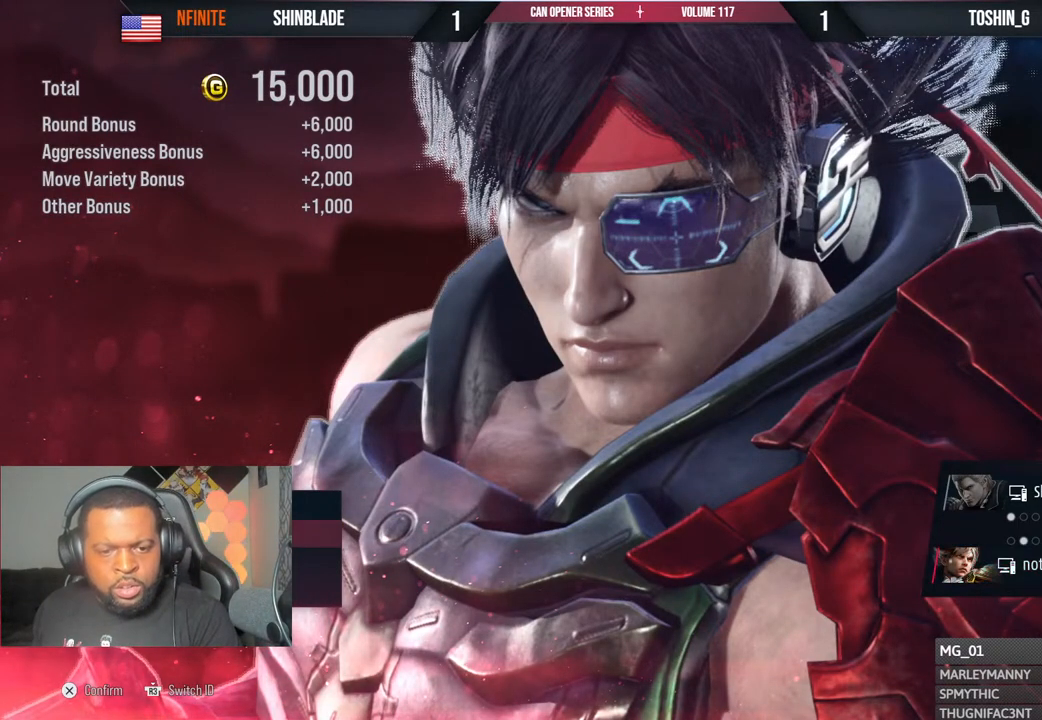
{"buttons": [], "left_stick": "center", "right_stick": "center", "events": [[50, "CROSS", "down"], [200, "CROSS", "up"]]}
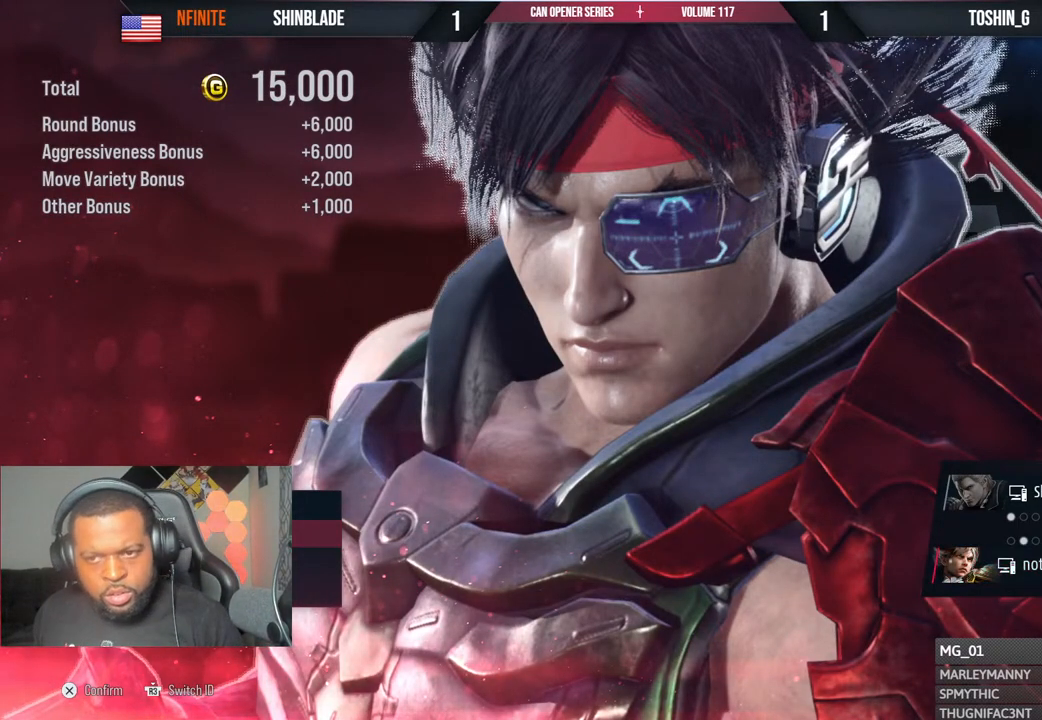
{"buttons": ["CROSS"], "left_stick": "center", "right_stick": "center", "events": [[50, "CROSS", "down"]]}
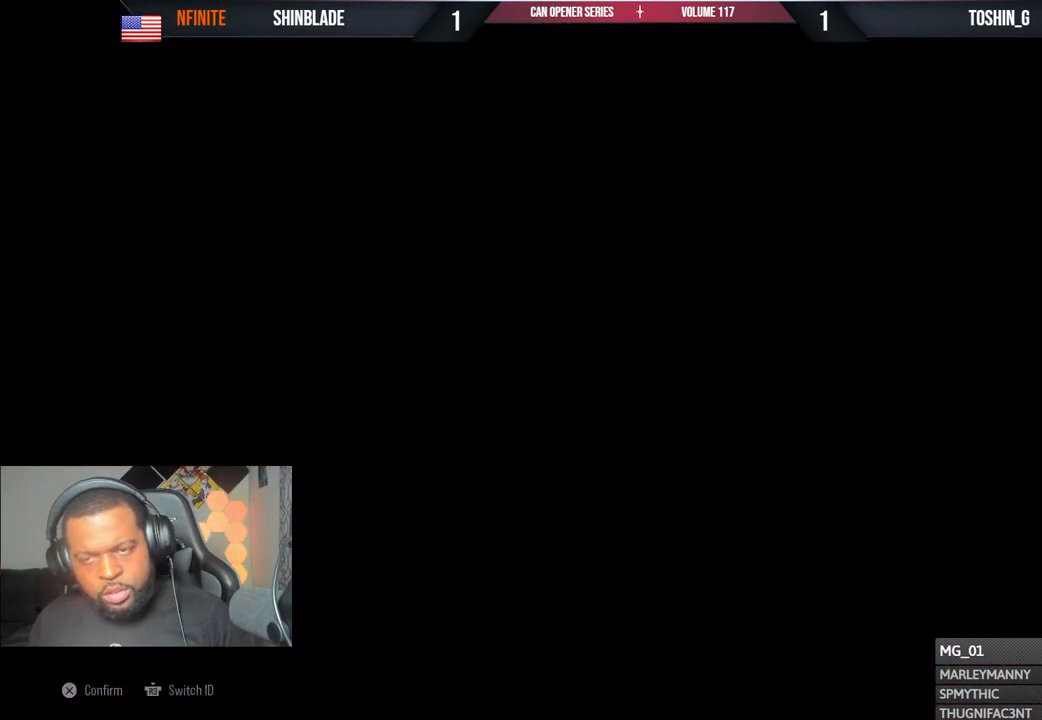
{"buttons": [], "left_stick": "center", "right_stick": "center", "events": [[183, "CROSS", "up"], [333, "CROSS", "down"], [433, "CROSS", "up"]]}
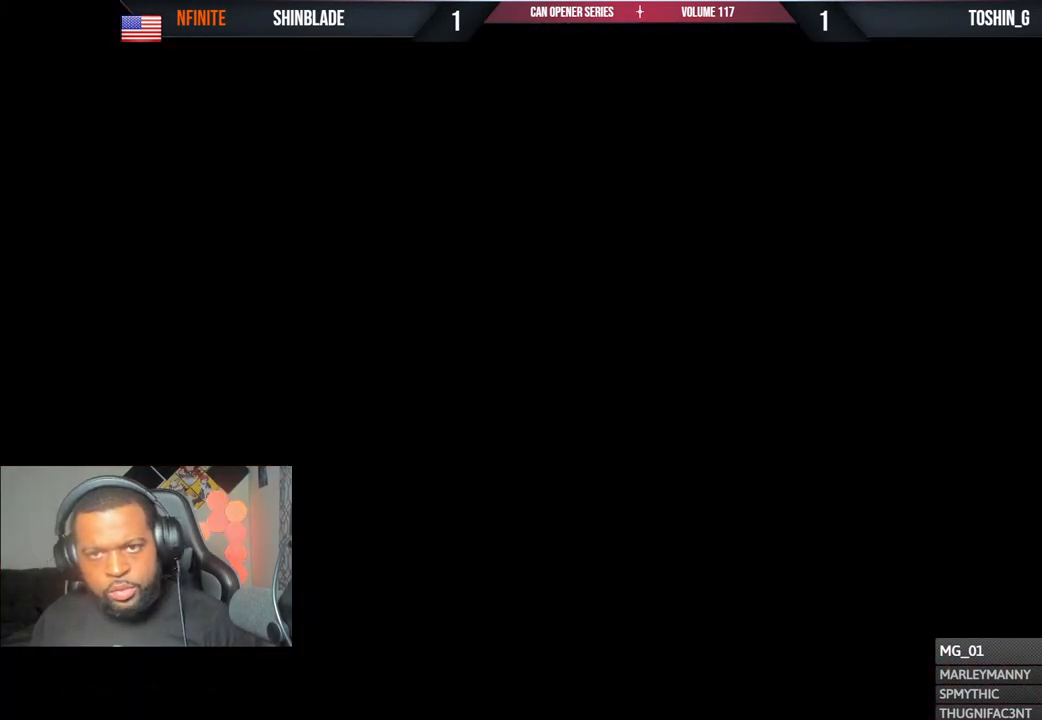
{"buttons": ["CROSS"], "left_stick": "center", "right_stick": "center", "events": [[17, "CROSS", "down"], [150, "CROSS", "up"], [217, "CROSS", "down"], [333, "CROSS", "up"], [417, "CROSS", "down"]]}
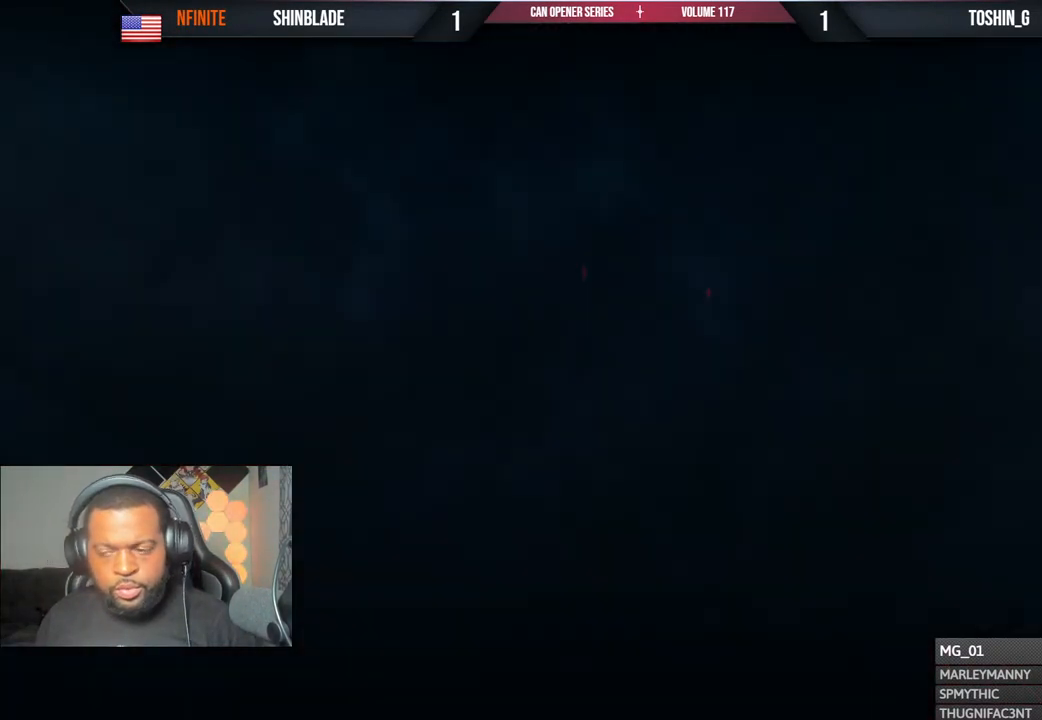
{"buttons": [], "left_stick": "center", "right_stick": "center", "events": [[50, "CROSS", "up"], [100, "CROSS", "down"], [250, "CROSS", "up"], [333, "CROSS", "down"], [450, "CROSS", "up"]]}
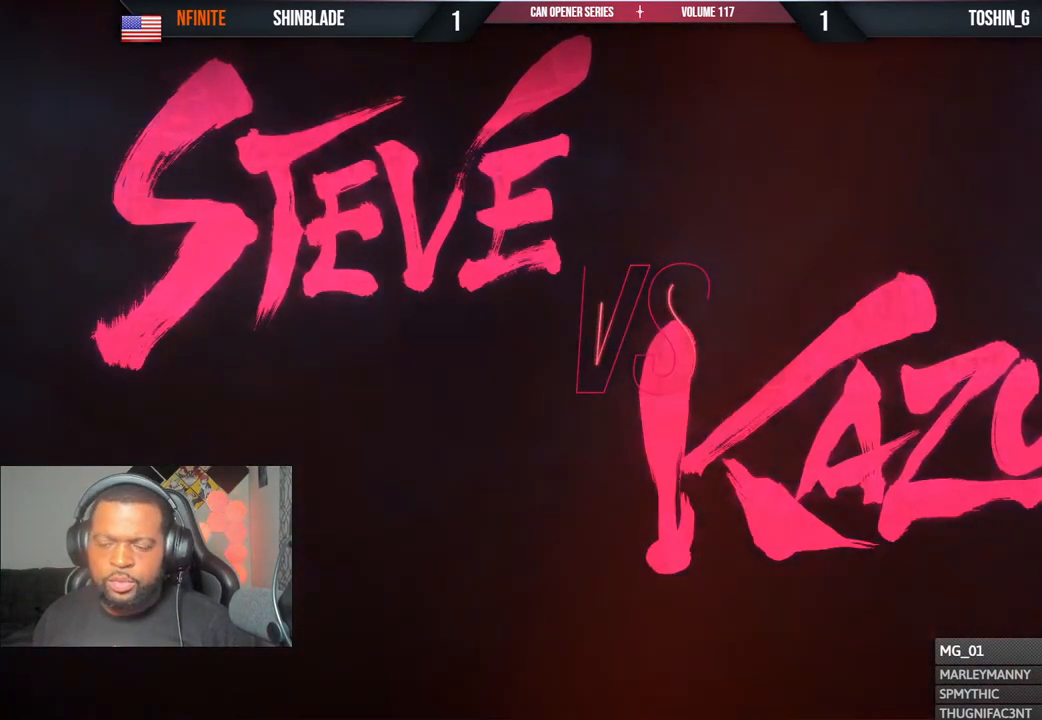
{"buttons": ["CROSS"], "left_stick": "center", "right_stick": "center", "events": [[33, "CROSS", "down"], [167, "CROSS", "up"], [233, "CROSS", "down"], [367, "CROSS", "up"], [450, "CROSS", "down"]]}
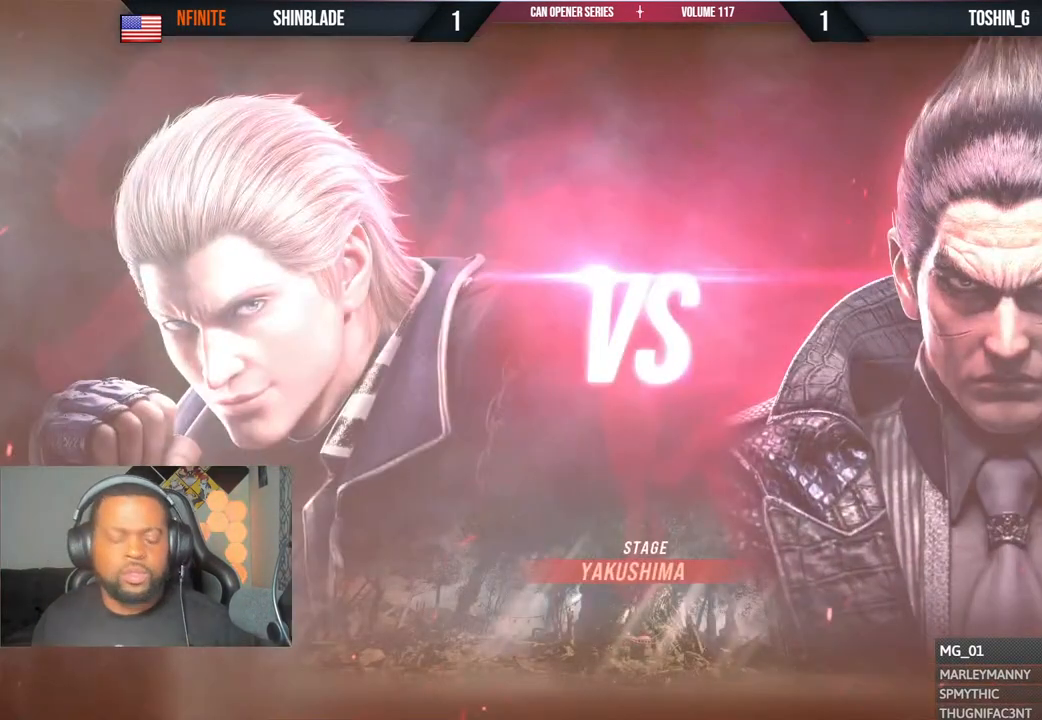
{"buttons": ["CROSS"], "left_stick": "center", "right_stick": "center", "events": [[83, "CROSS", "up"], [167, "CROSS", "down"], [300, "CROSS", "up"], [383, "CROSS", "down"]]}
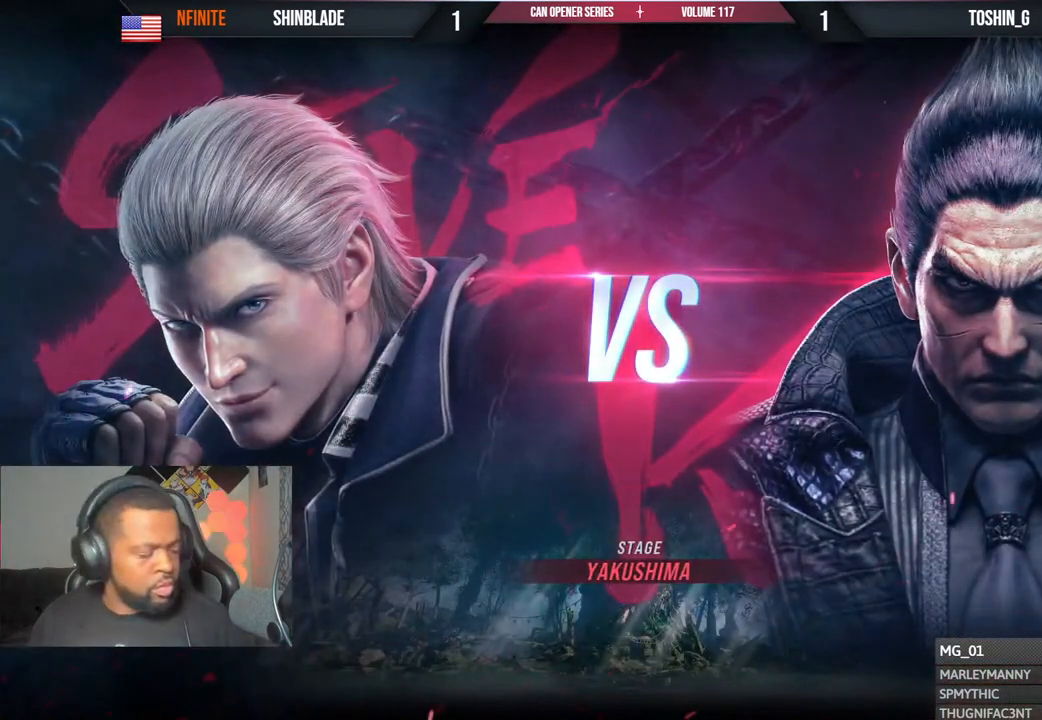
{"buttons": [], "left_stick": "center", "right_stick": "center", "events": [[17, "CROSS", "up"], [100, "CROSS", "down"], [250, "CROSS", "up"], [317, "CROSS", "down"], [467, "CROSS", "up"]]}
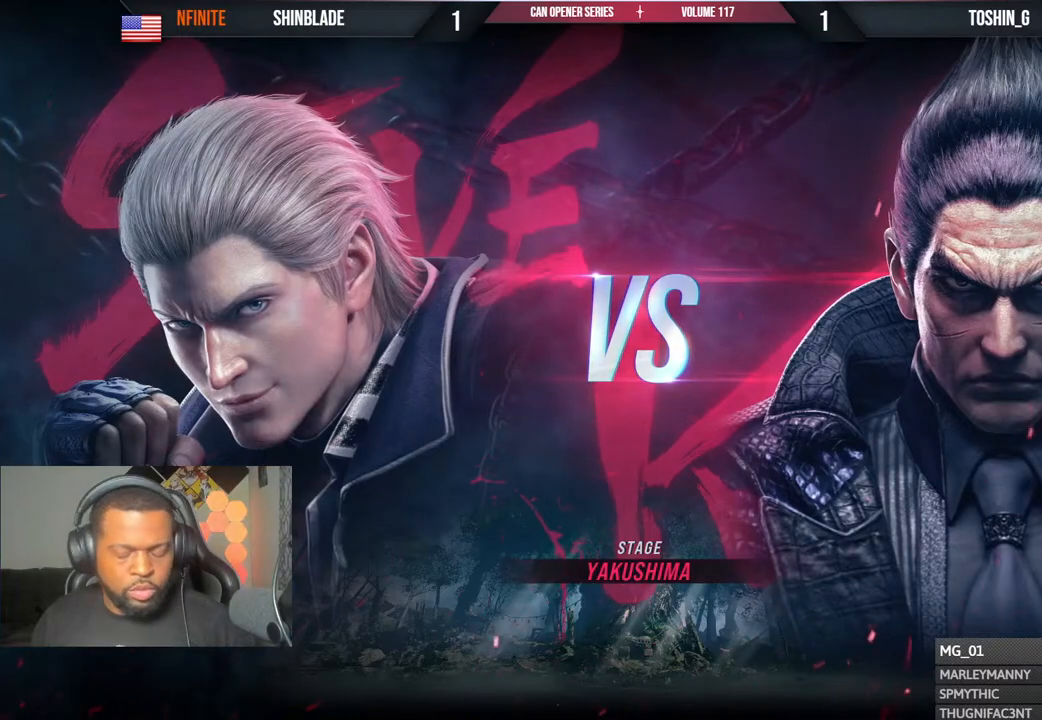
{"buttons": ["CROSS"], "left_stick": "center", "right_stick": "center", "events": [[33, "CROSS", "down"], [183, "CROSS", "up"], [283, "CROSS", "down"], [417, "CROSS", "up"], [500, "CROSS", "down"]]}
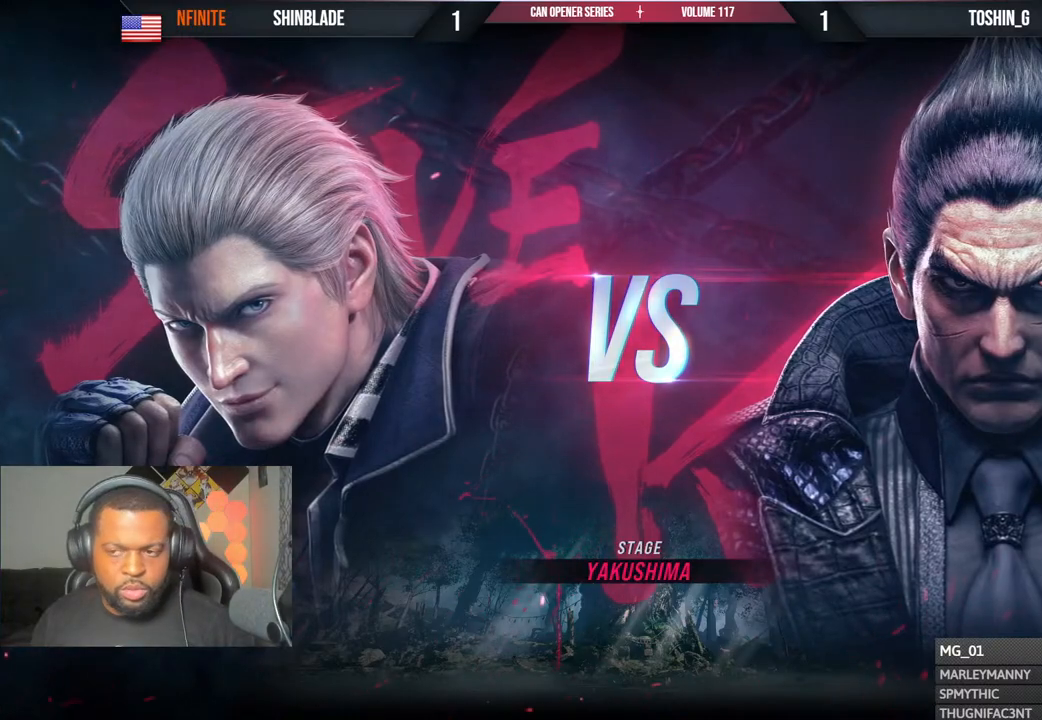
{"buttons": ["CROSS"], "left_stick": "center", "right_stick": "center", "events": [[150, "CROSS", "up"], [217, "CROSS", "down"], [367, "CROSS", "up"], [483, "CROSS", "down"]]}
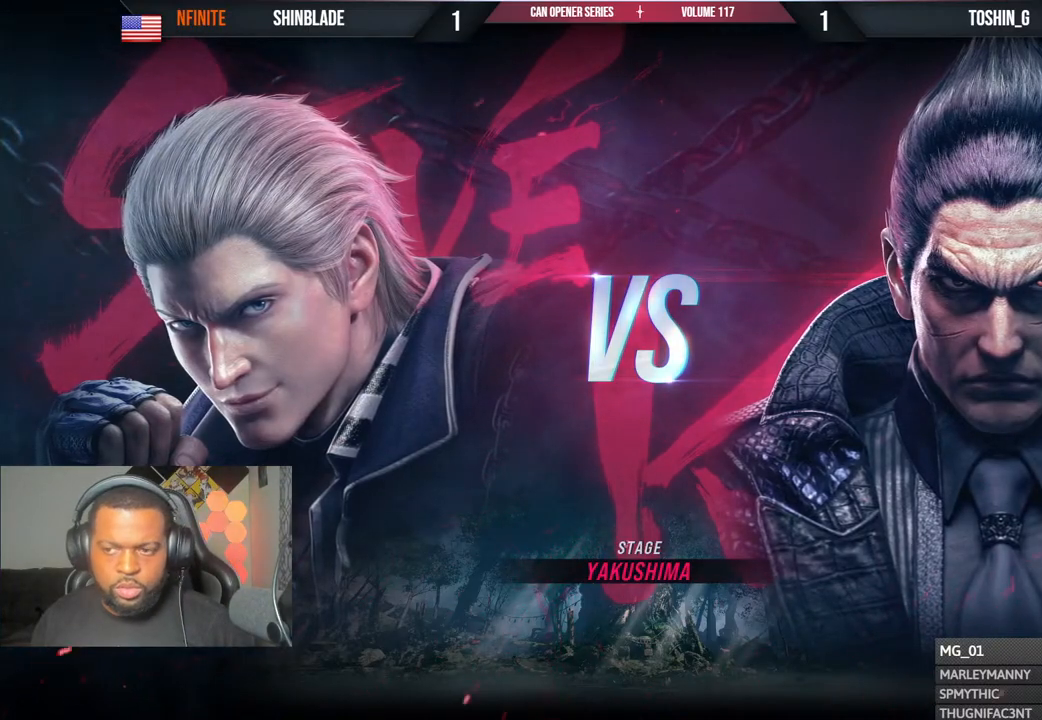
{"buttons": [], "left_stick": "center", "right_stick": "center", "events": [[150, "CROSS", "up"], [233, "CROSS", "down"], [400, "CROSS", "up"]]}
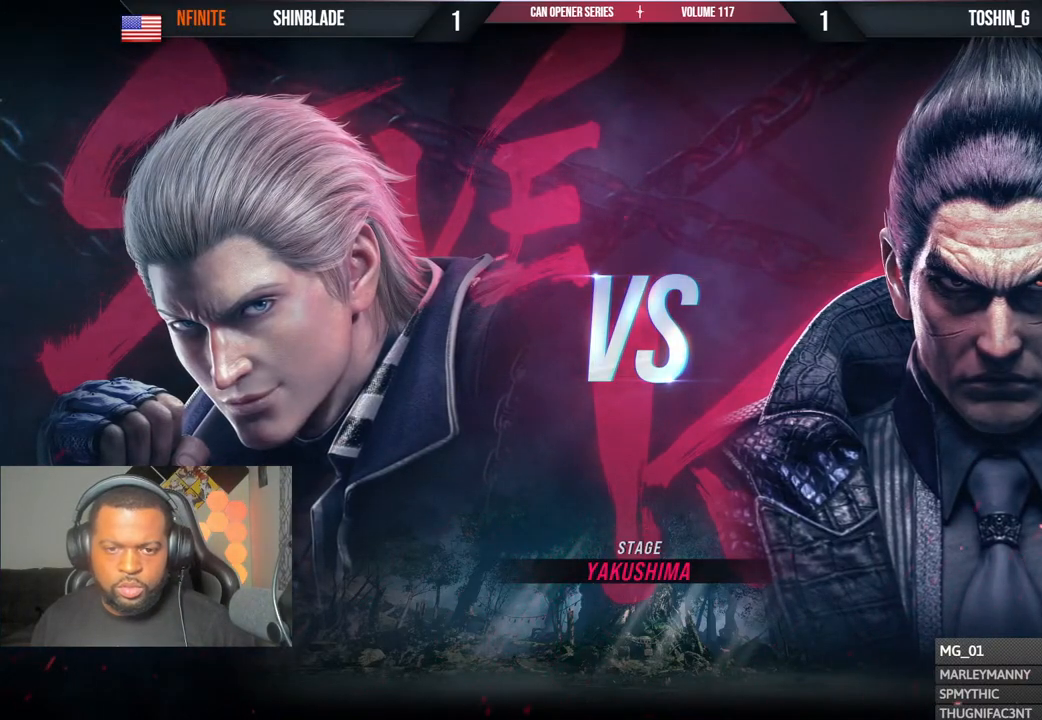
{"buttons": [], "left_stick": "center", "right_stick": "center", "events": [[17, "CROSS", "down"], [183, "CROSS", "up"], [283, "CROSS", "down"], [450, "CROSS", "up"]]}
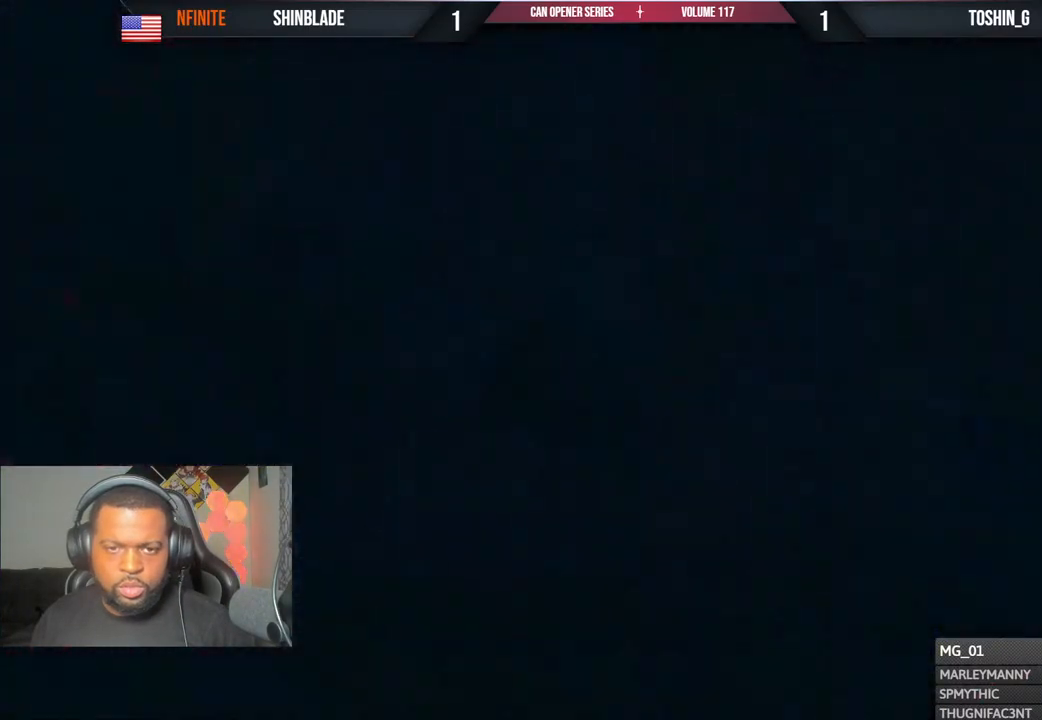
{"buttons": [], "left_stick": "center", "right_stick": "center", "events": [[50, "CROSS", "down"], [217, "CROSS", "up"], [283, "CROSS", "down"], [450, "CROSS", "up"]]}
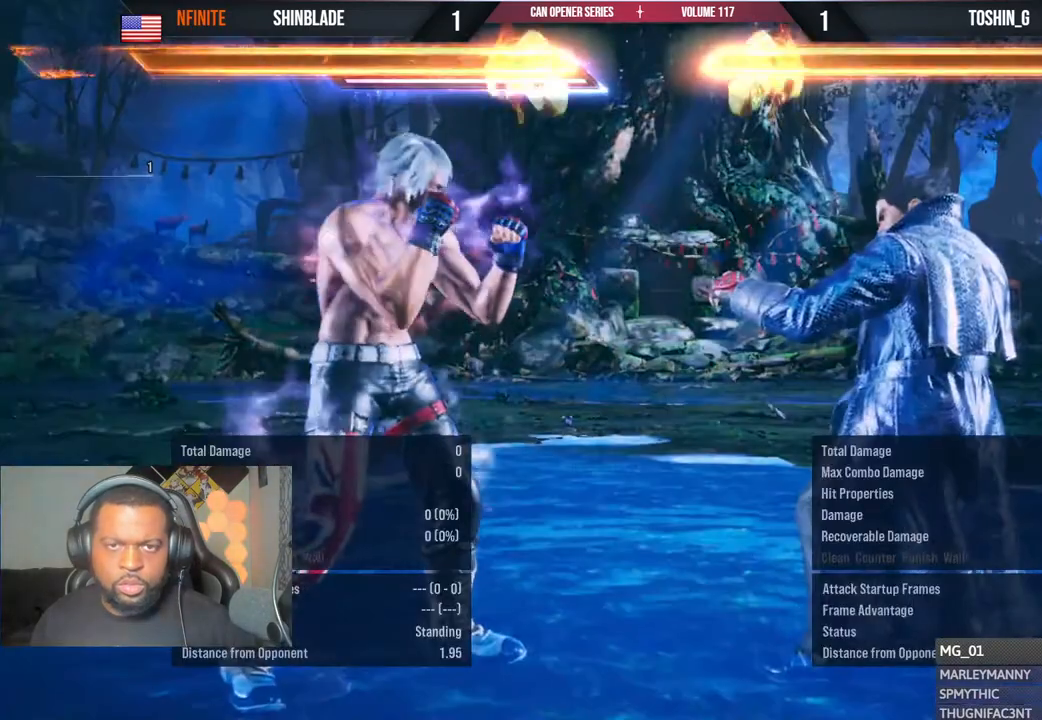
{"buttons": ["CROSS"], "left_stick": "center", "right_stick": "center", "events": [[17, "CROSS", "down"], [183, "CROSS", "up"], [433, "CROSS", "down"]]}
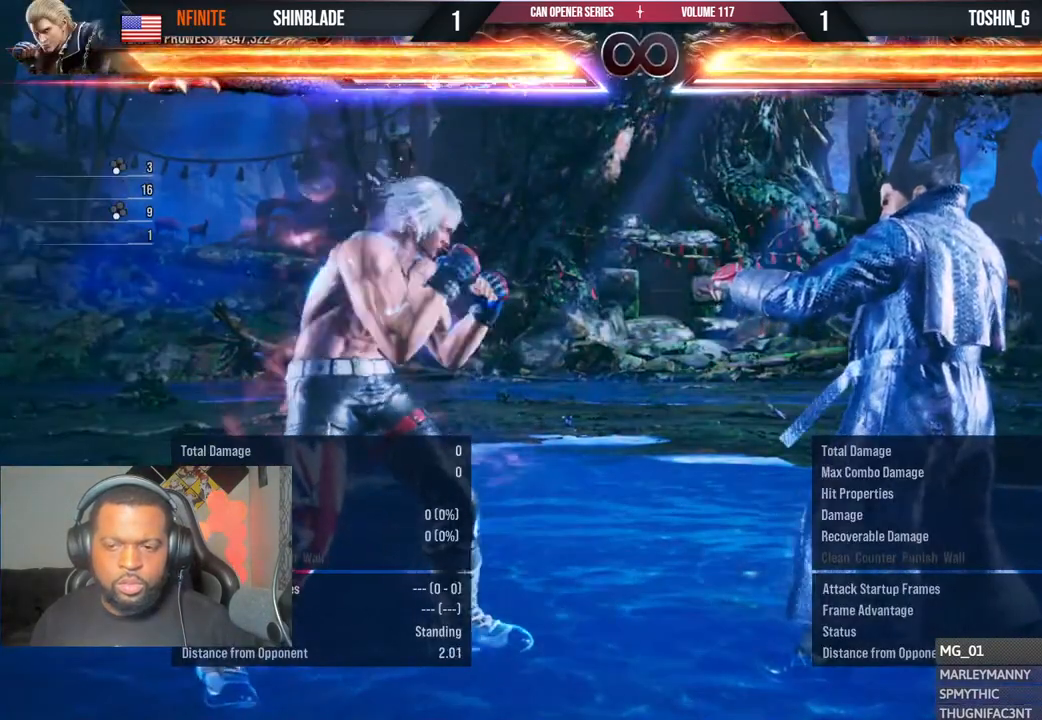
{"buttons": [], "left_stick": "center", "right_stick": "center", "events": [[50, "CROSS", "up"]]}